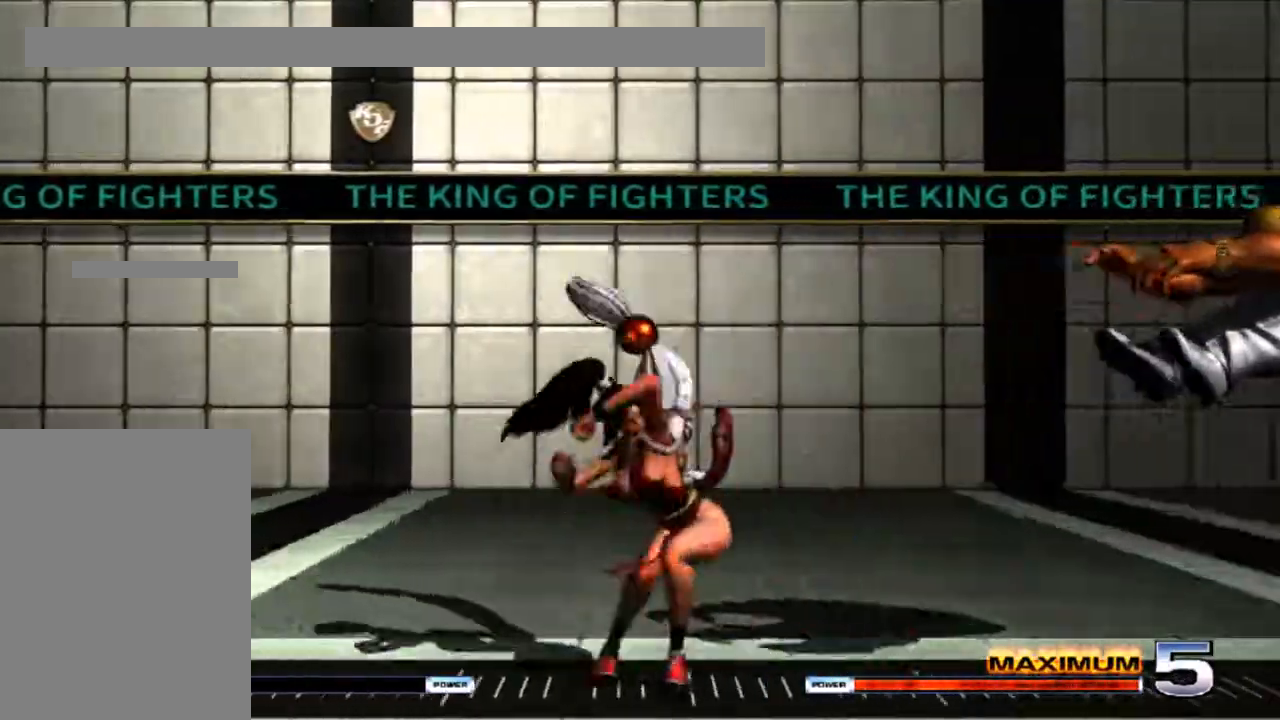
Gameplay with a controller (Xbox layout); each line is a JSON object with the inputs held at the frame after it (dt_ms = milliseconds from this image to that frame). "events" lists button and stick changes between this image and that frame as [ms after this image, input, new state], when the widget could be followed in between. Not read: L3 R3 left_stick right_stick.
{"dt_ms": 500, "buttons": ["DPAD_DOWN"], "events": [[333, "DPAD_LEFT", "down"], [450, "DPAD_DOWN", "down"], [450, "DPAD_LEFT", "up"]]}
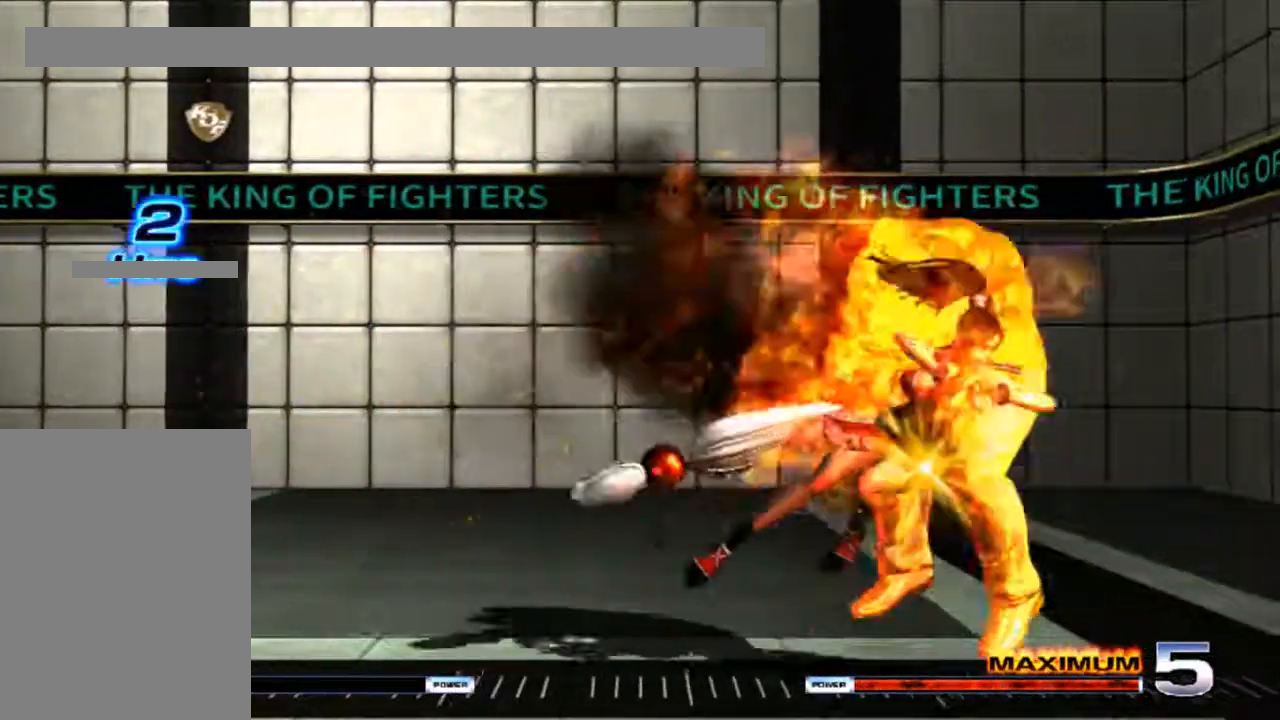
{"dt_ms": 500, "buttons": ["R2"]}
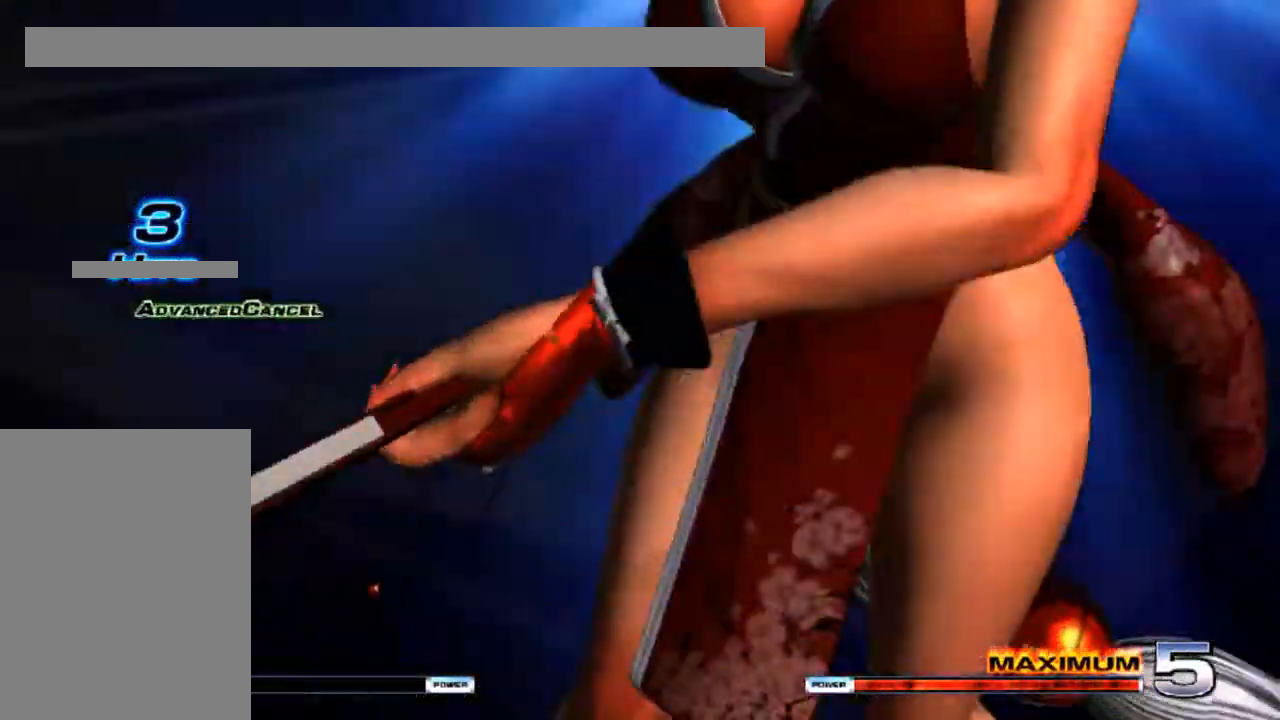
{"dt_ms": 500, "buttons": [], "events": [[83, "R2", "up"]]}
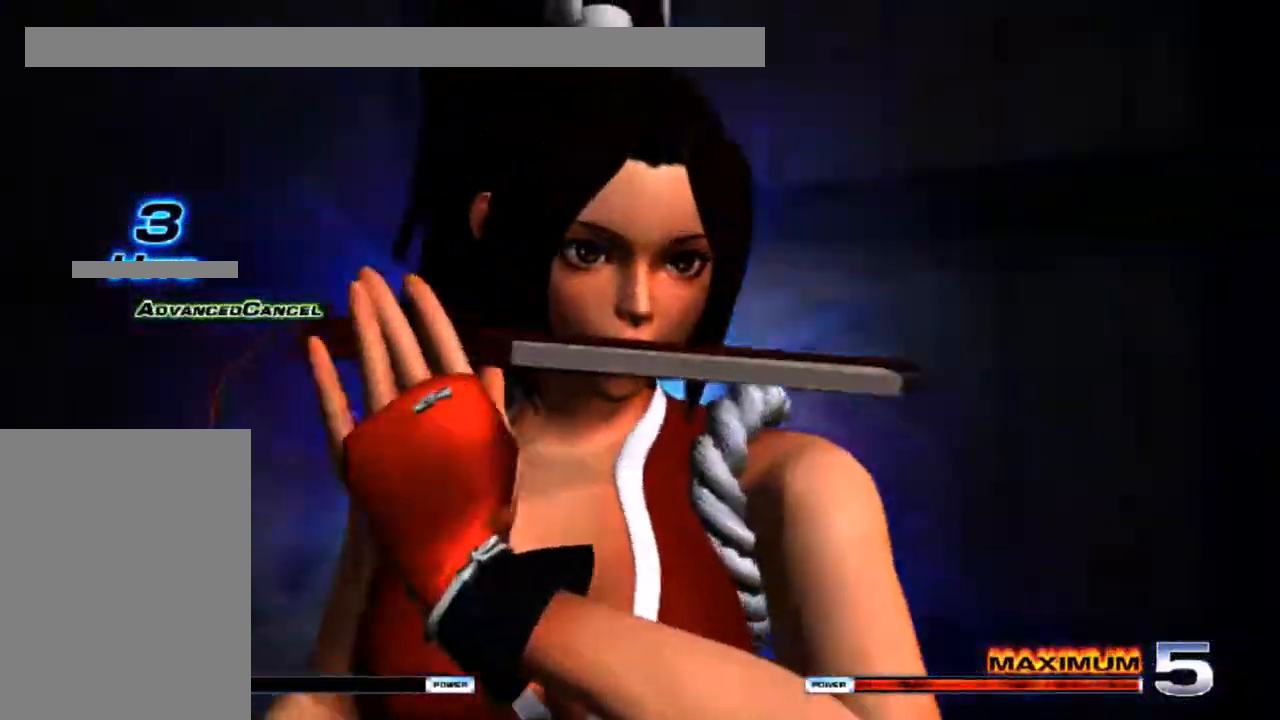
{"dt_ms": 500, "buttons": [], "events": []}
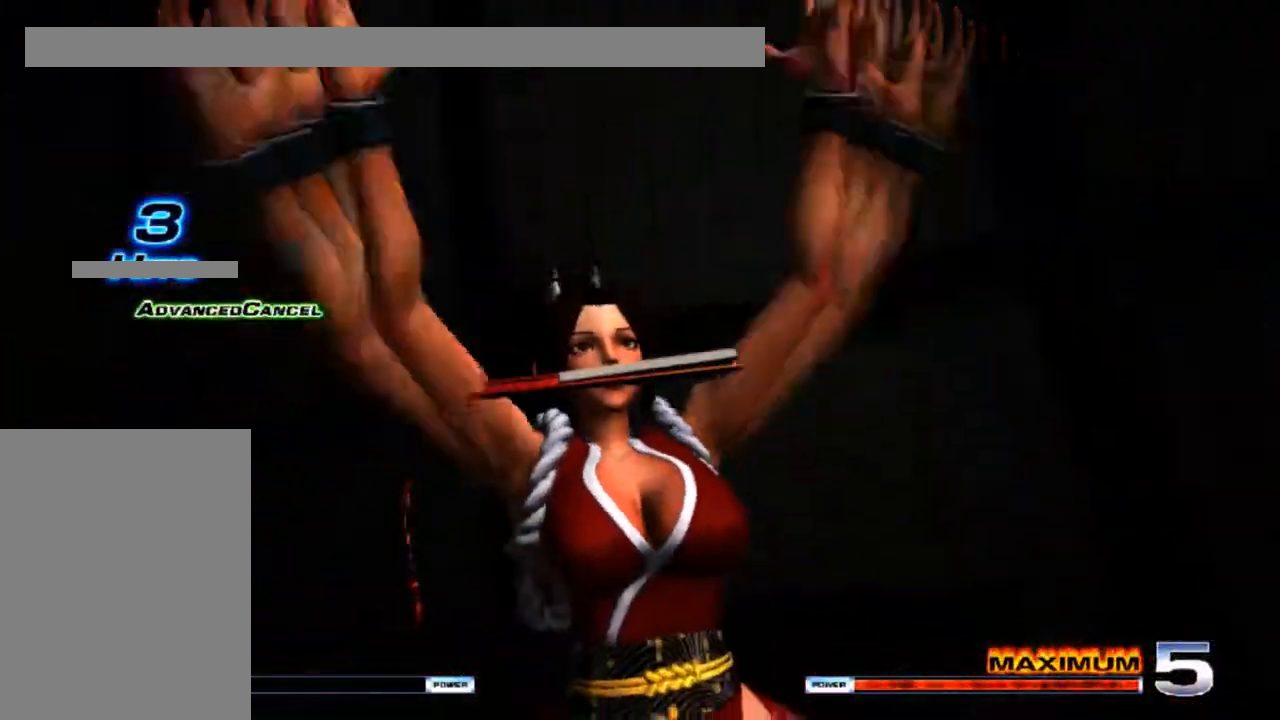
{"dt_ms": 500, "buttons": [], "events": []}
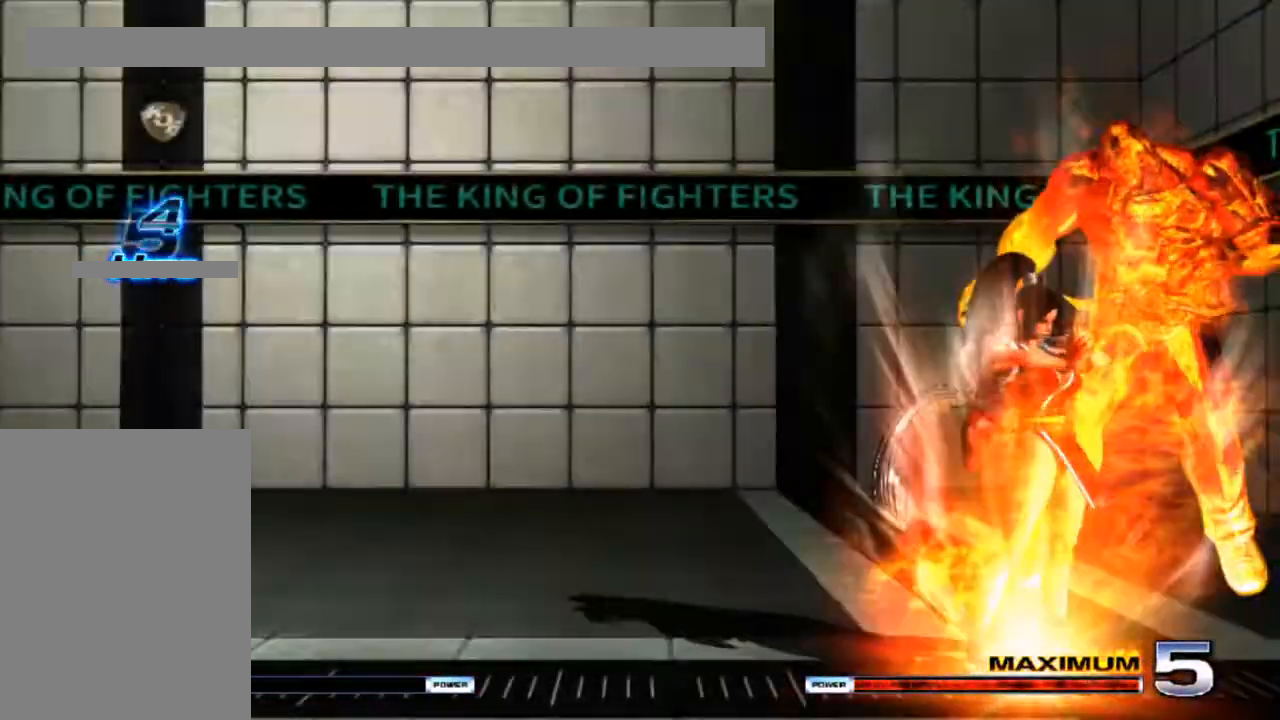
{"dt_ms": 500, "buttons": [], "events": []}
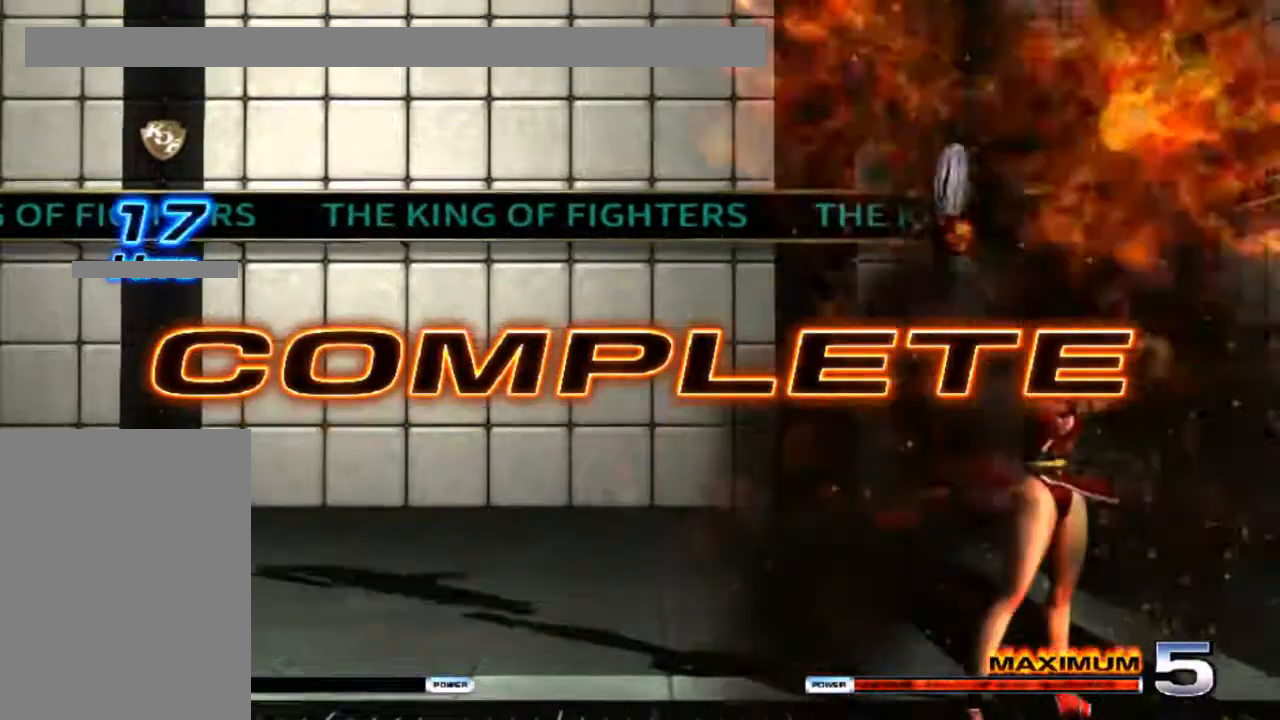
{"dt_ms": 500, "buttons": [], "events": []}
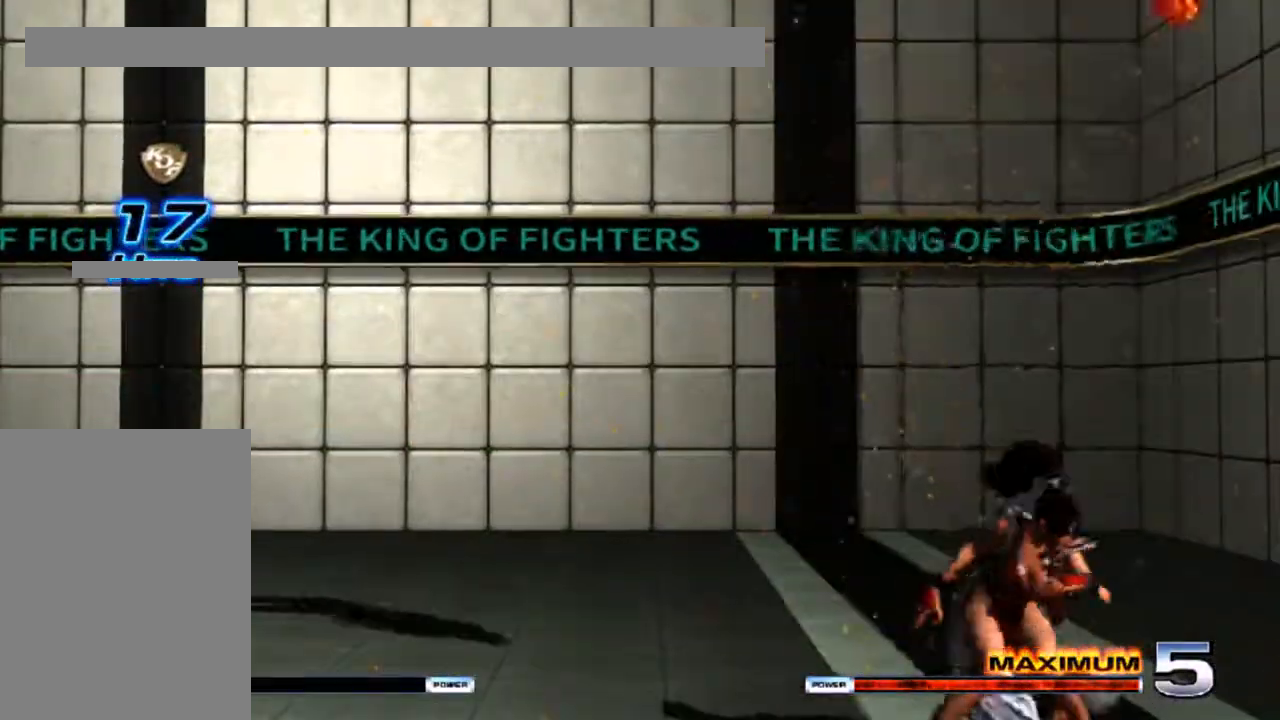
{"dt_ms": 500, "buttons": [], "events": []}
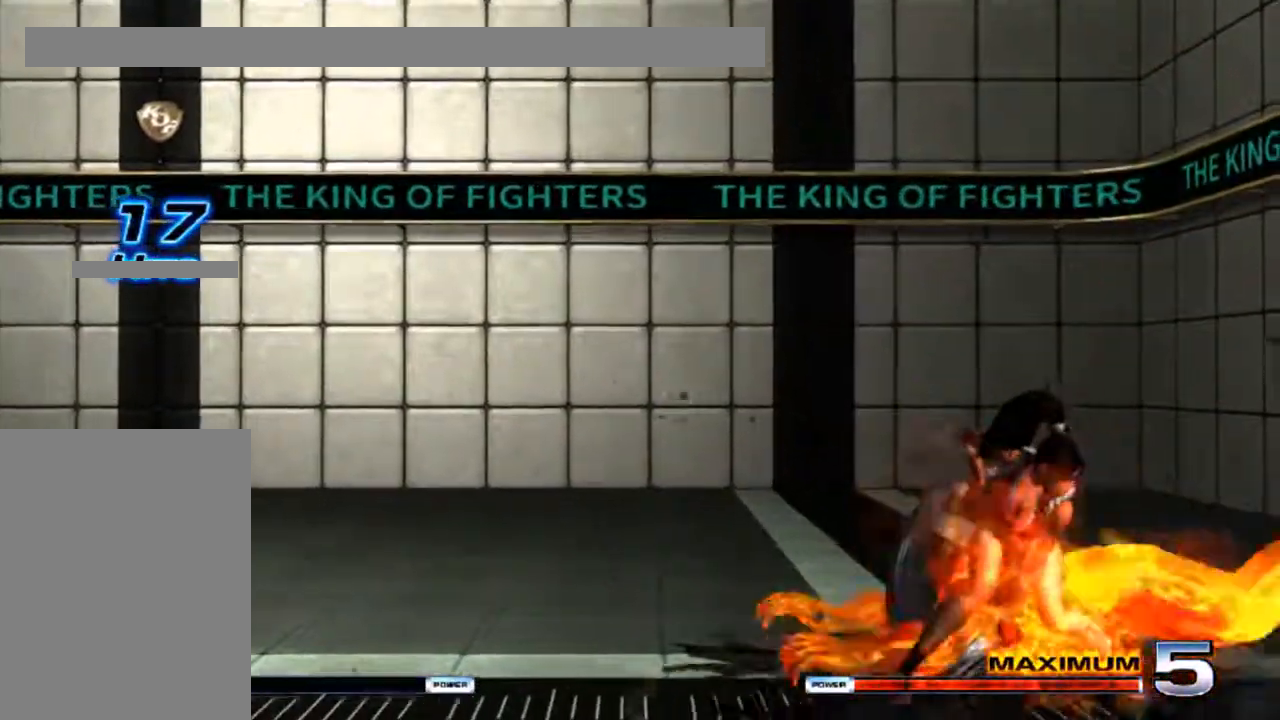
{"dt_ms": 500, "buttons": [], "events": []}
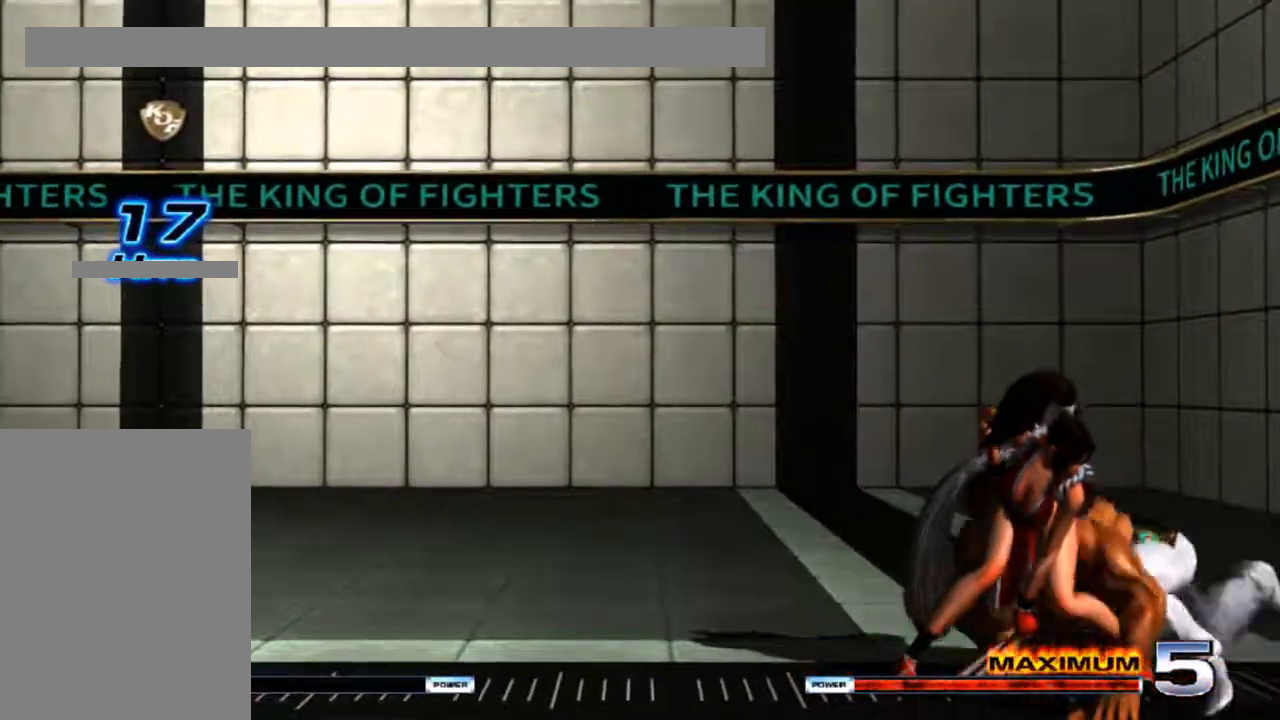
{"dt_ms": 500, "buttons": [], "events": []}
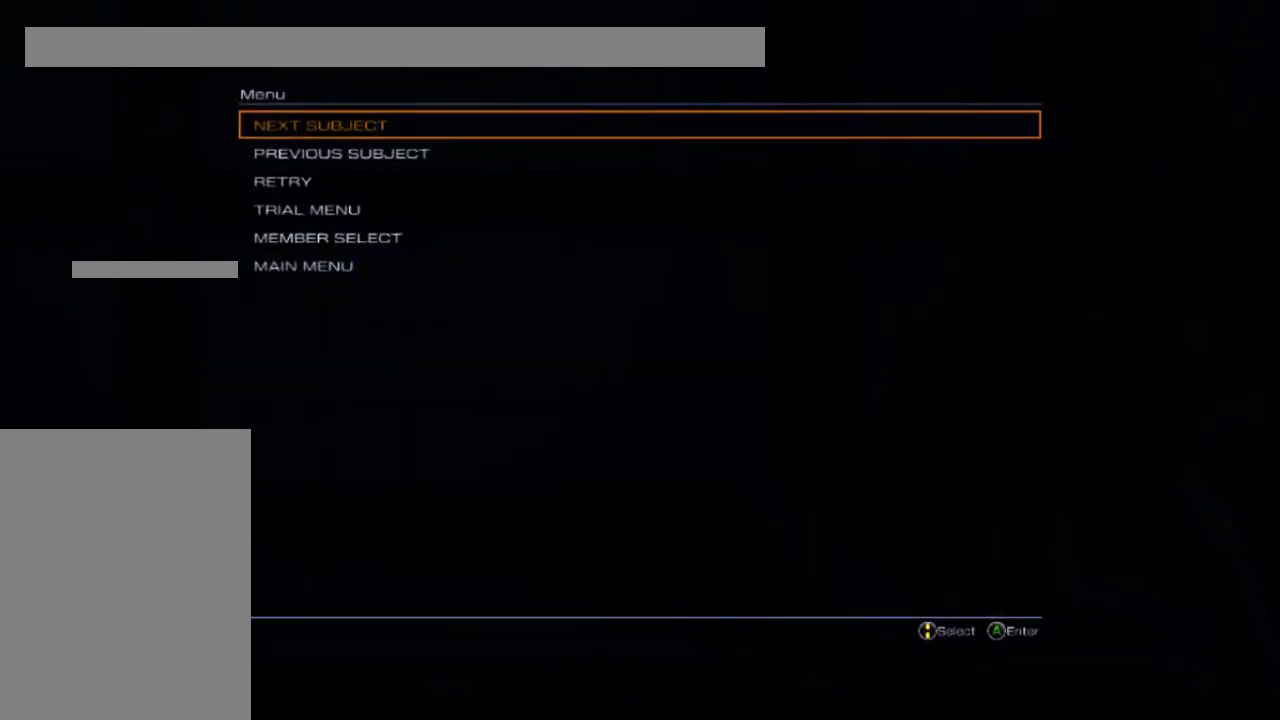
{"dt_ms": 500, "buttons": [], "events": []}
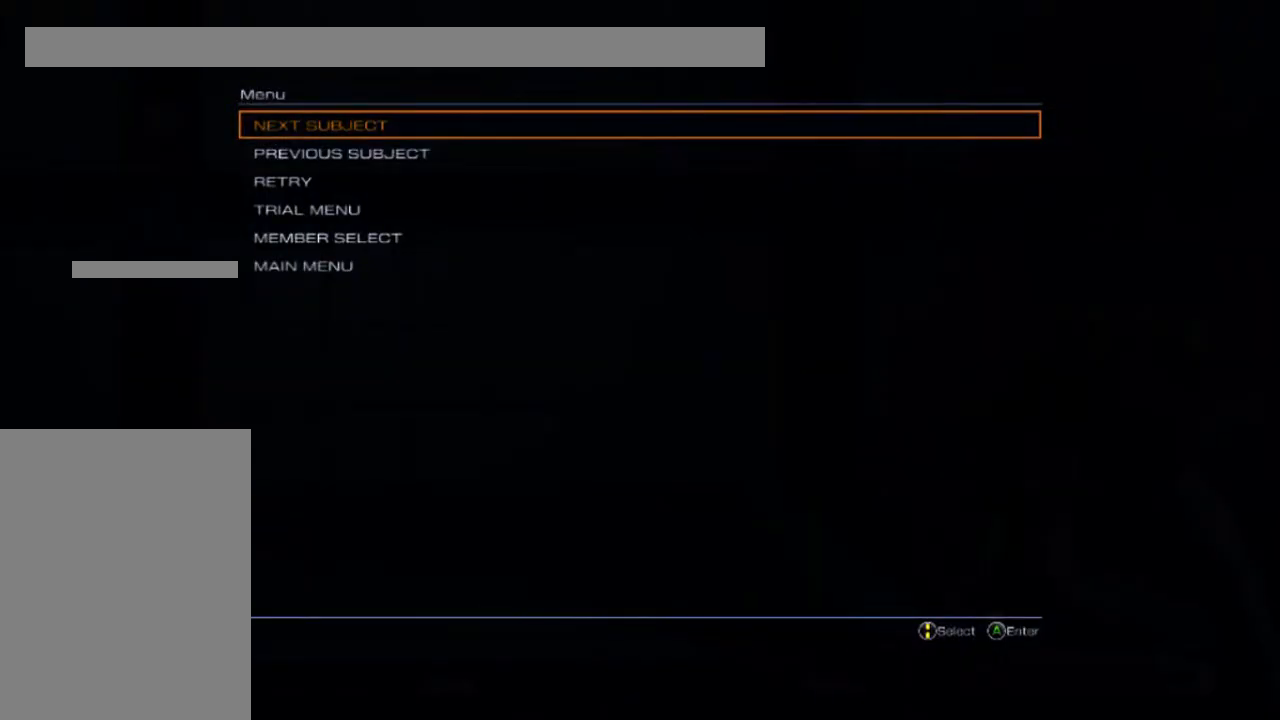
{"dt_ms": 500, "buttons": [], "events": []}
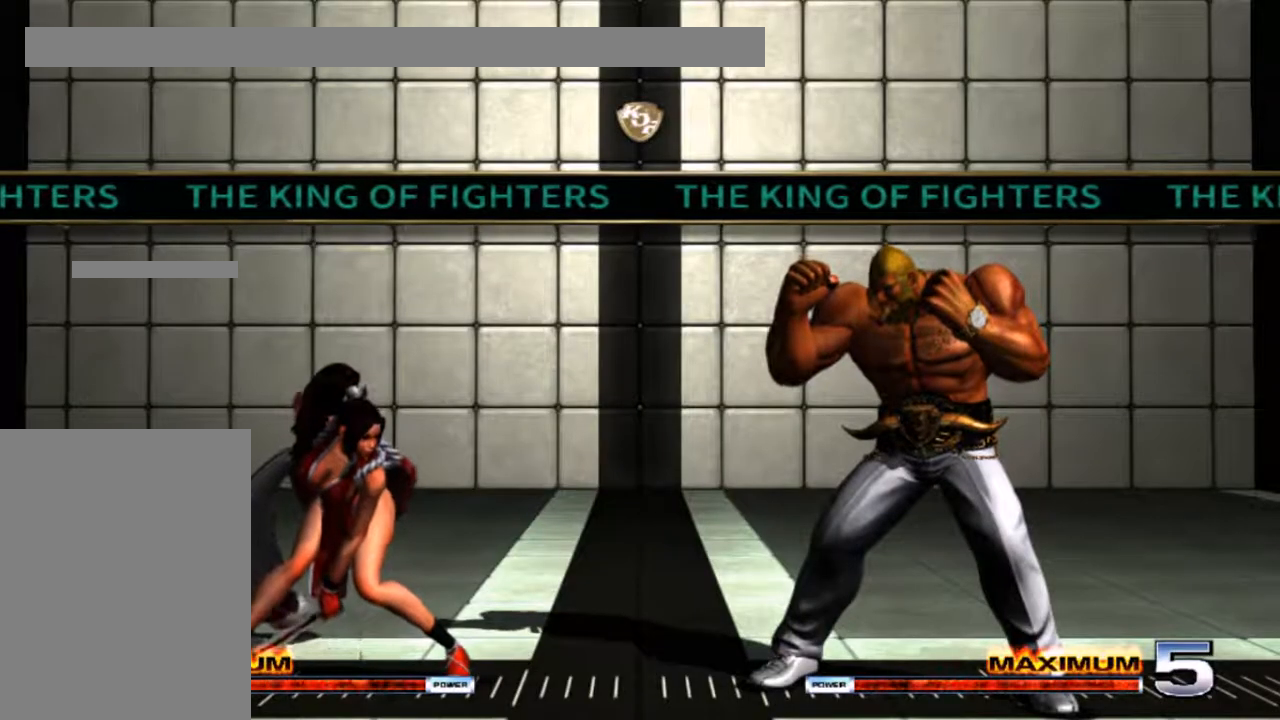
{"dt_ms": 500, "buttons": [], "events": []}
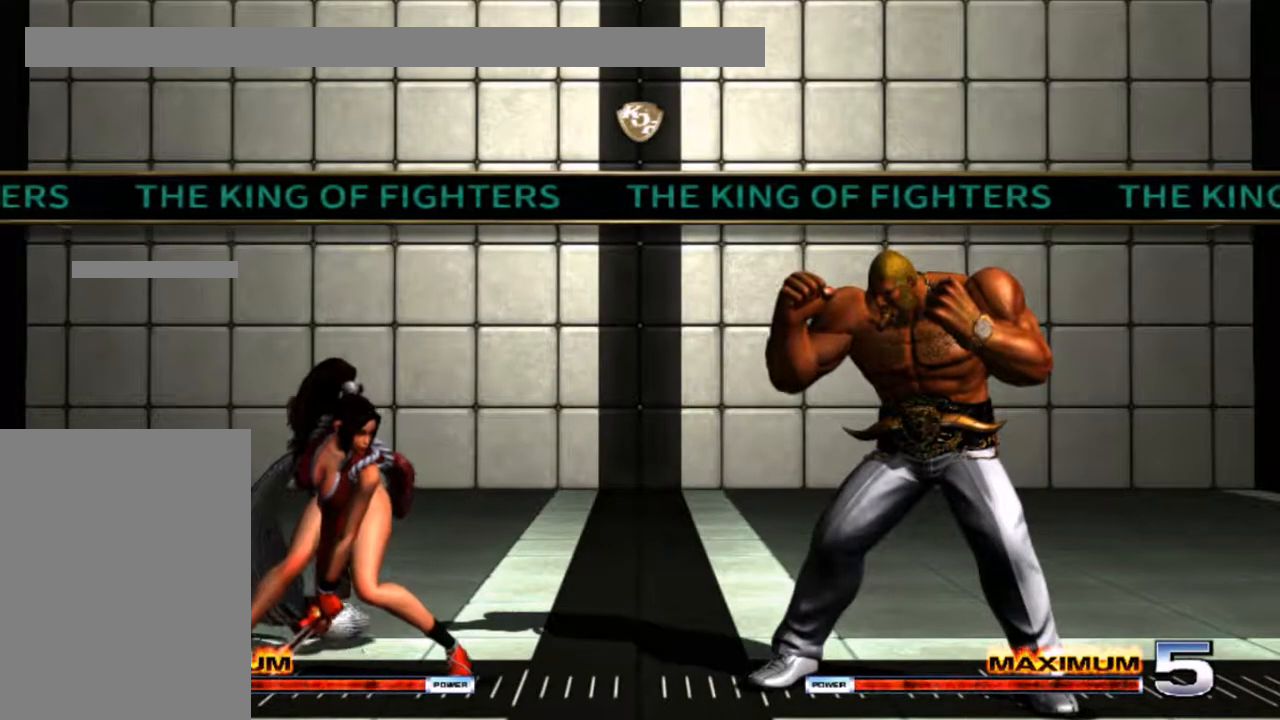
{"dt_ms": 1000, "buttons": ["DPAD_RIGHT"]}
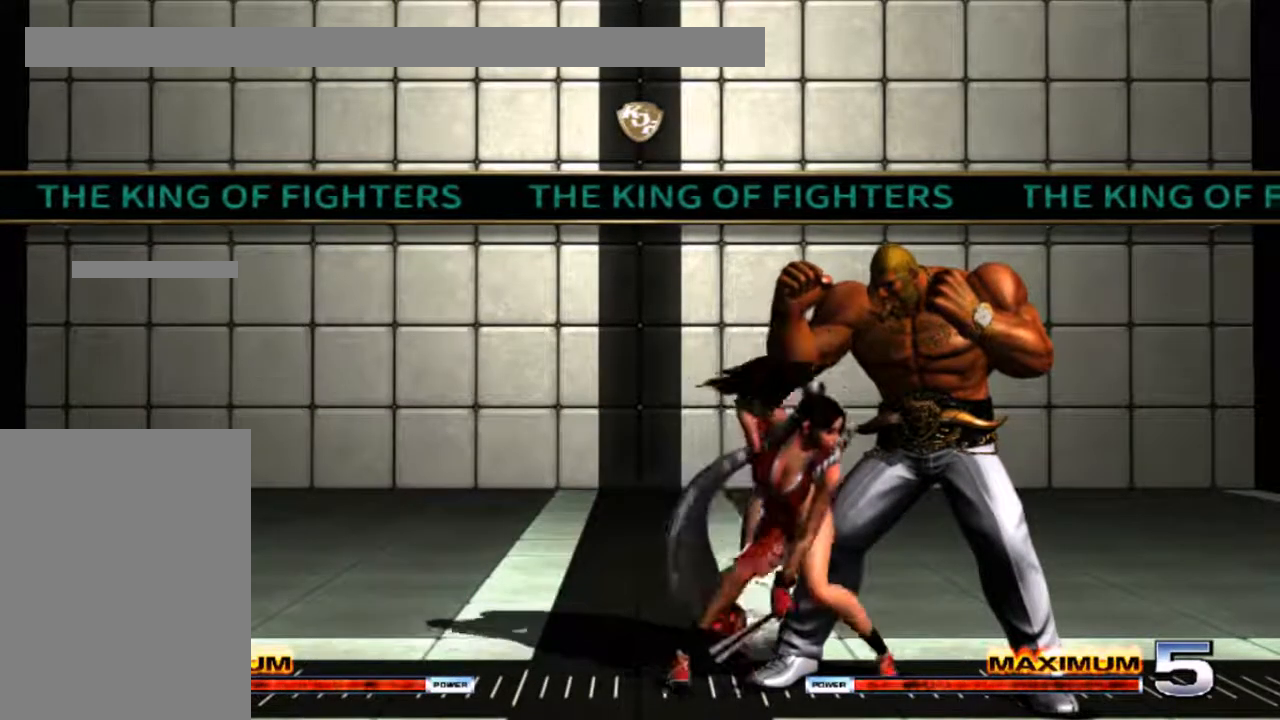
{"dt_ms": 500, "buttons": ["DPAD_DOWN", "DPAD_LEFT"], "events": [[167, "DPAD_DOWN", "down"], [167, "DPAD_RIGHT", "up"], [233, "DPAD_LEFT", "down"], [283, "DPAD_DOWN", "up"], [467, "DPAD_DOWN", "down"]]}
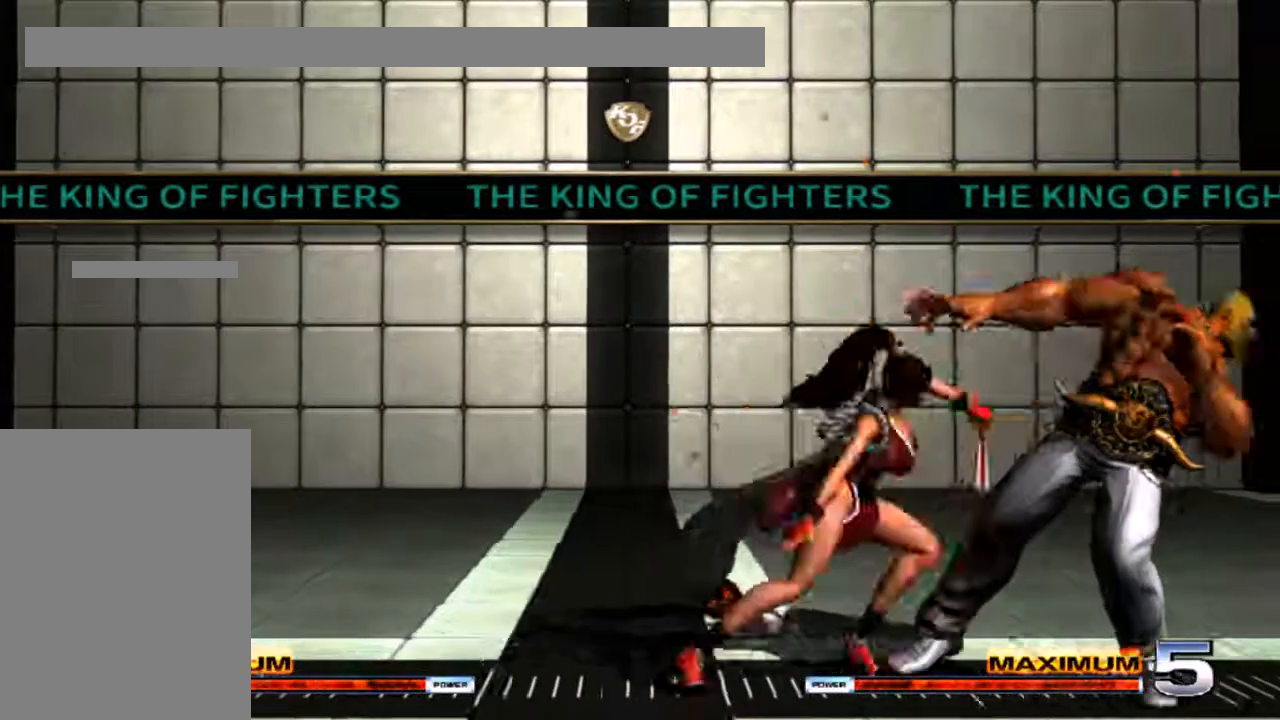
{"dt_ms": 500, "buttons": []}
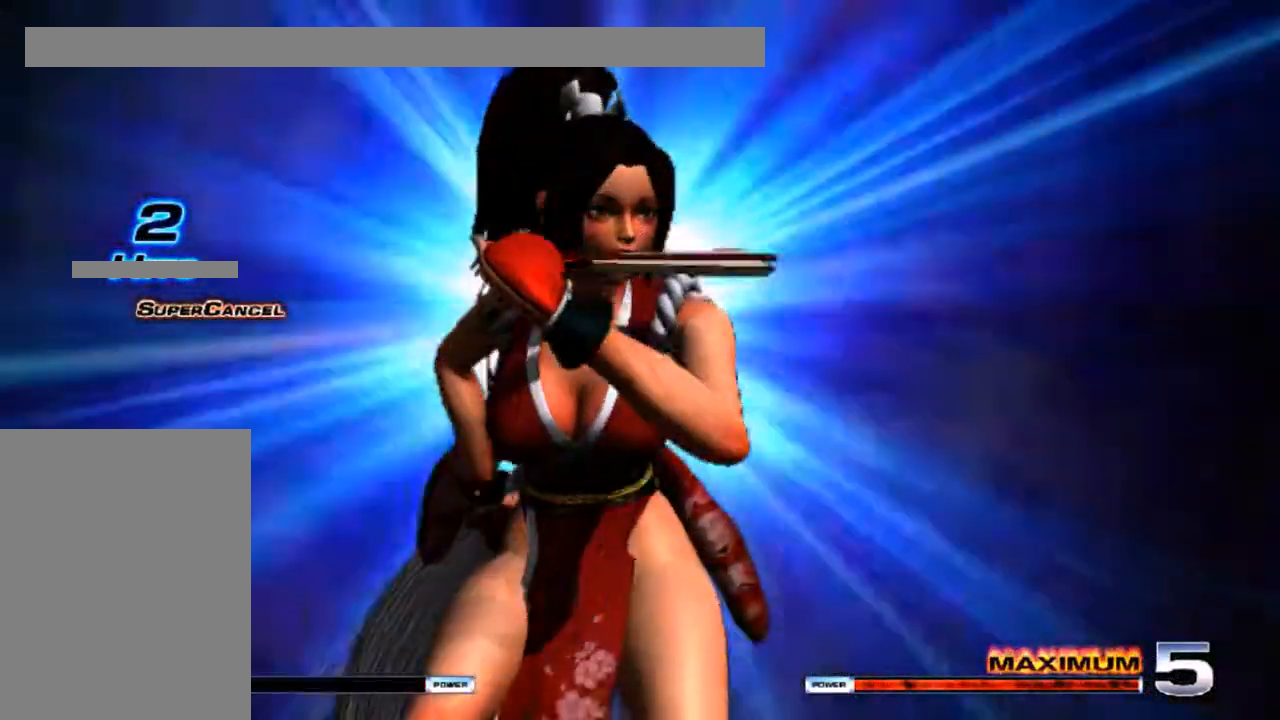
{"dt_ms": 500, "buttons": [], "events": []}
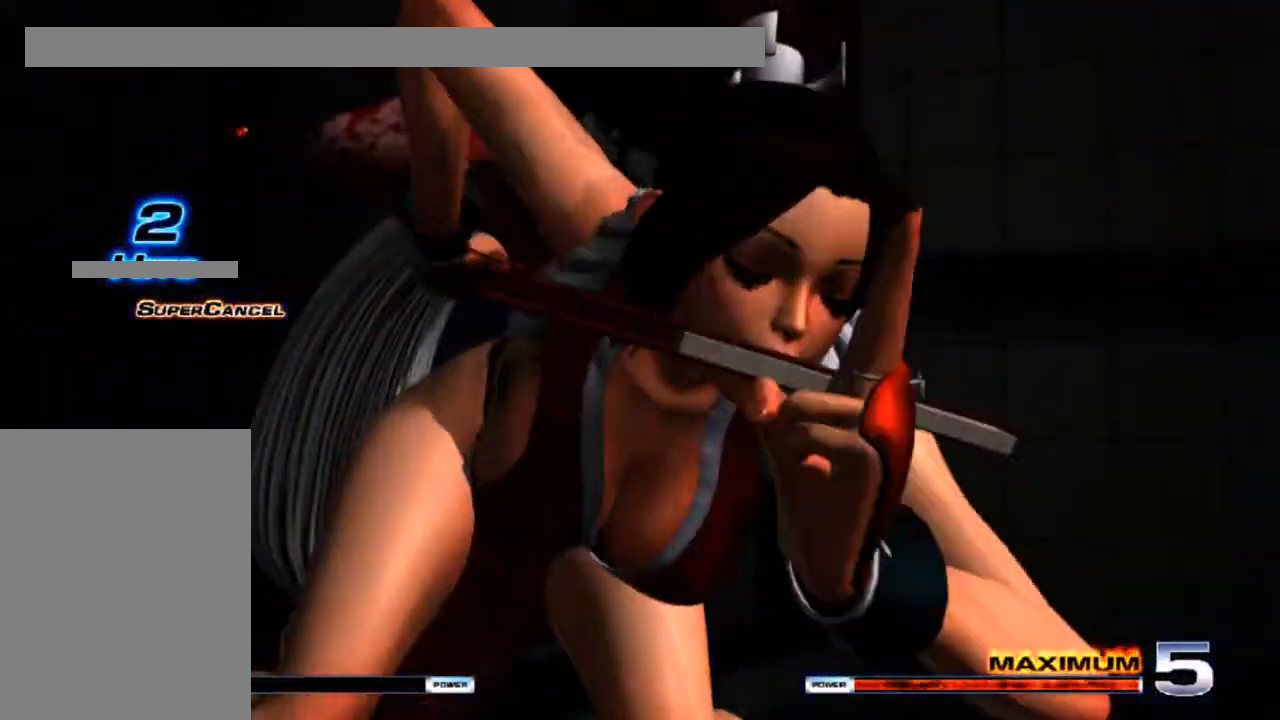
{"dt_ms": 500, "buttons": [], "events": []}
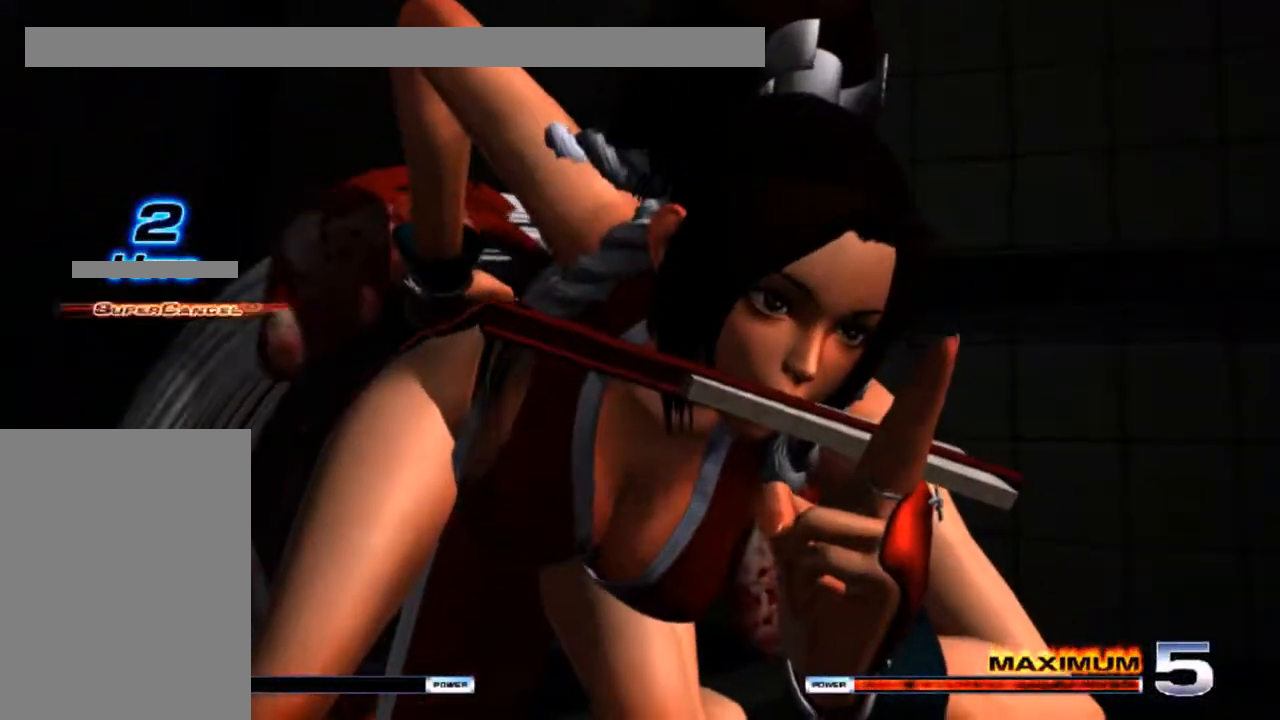
{"dt_ms": 500, "buttons": [], "events": []}
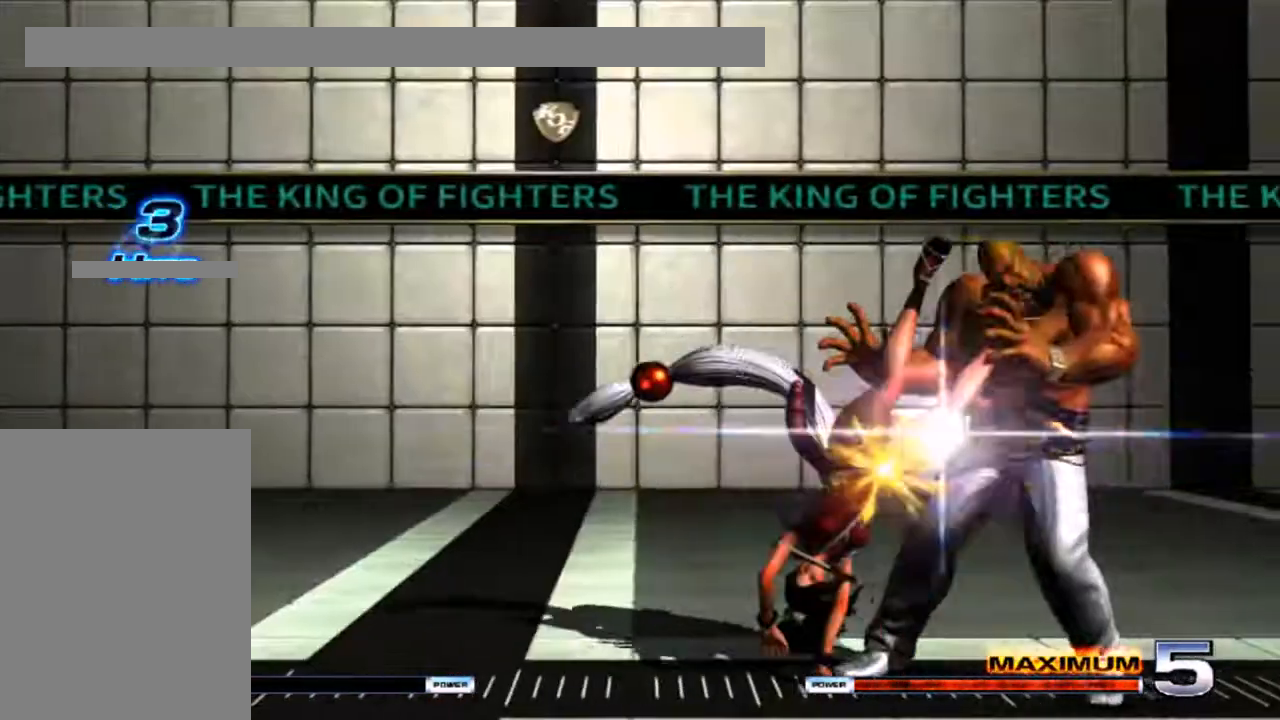
{"dt_ms": 500, "buttons": ["DPAD_DOWN", "DPAD_LEFT"], "events": [[400, "DPAD_LEFT", "down"], [467, "DPAD_DOWN", "down"]]}